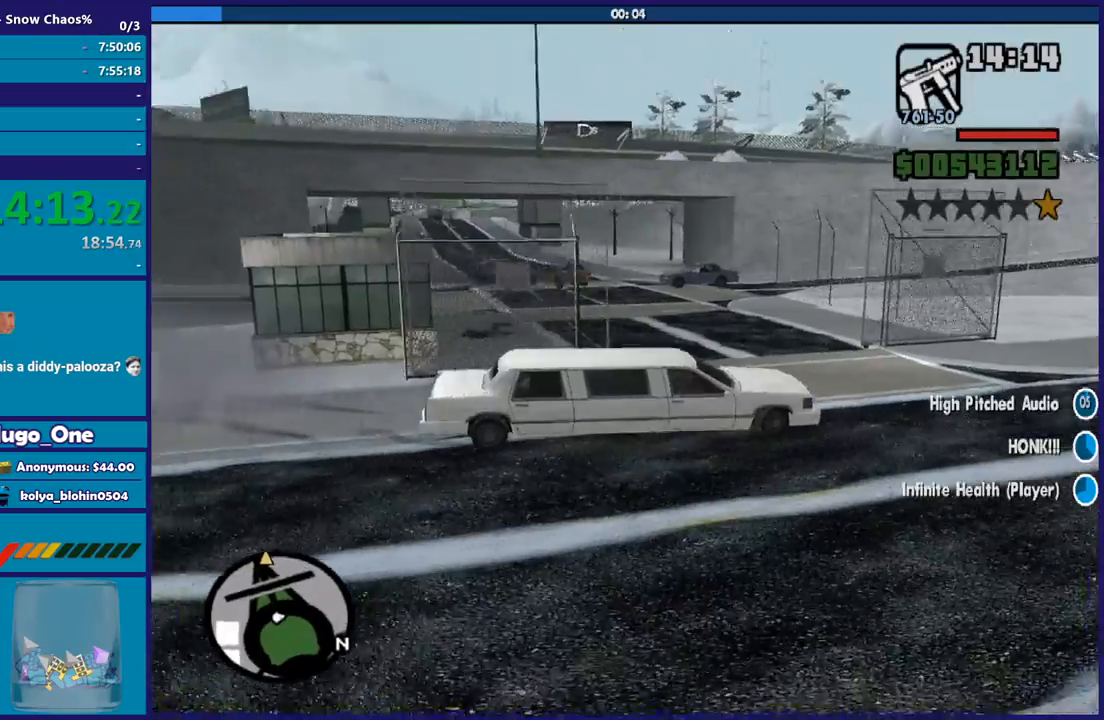
Gameplay with a controller (Xbox layout); each line is a JSON object with the inputs held at the frame after it. "button_events" lists button changes between this image and that frame as [ms after this image, input, new state], when the widget could be followed in between (sticks are given only as held states). This document gives stick clicks only as held states, not as events. Not read: L1 R1.
{"buttons": ["R2"], "left_stick": "down-left", "right_stick": "left", "button_events": [[100, "R2", "down"]]}
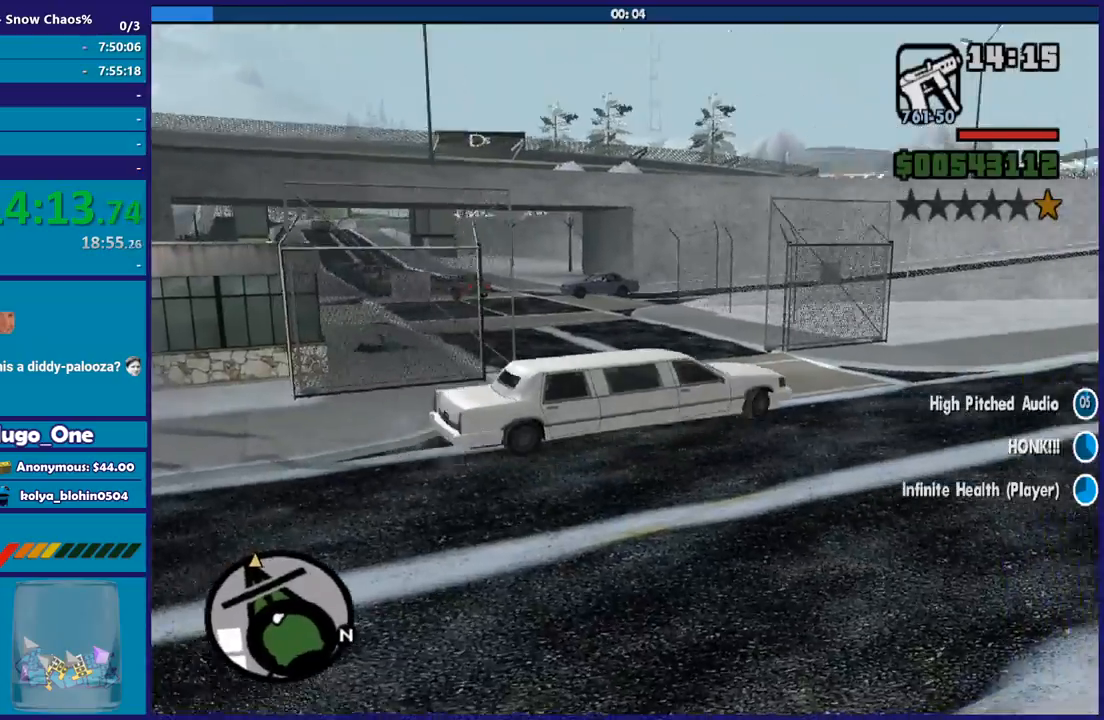
{"buttons": [], "left_stick": "down-left", "right_stick": "left", "button_events": [[334, "R2", "up"]]}
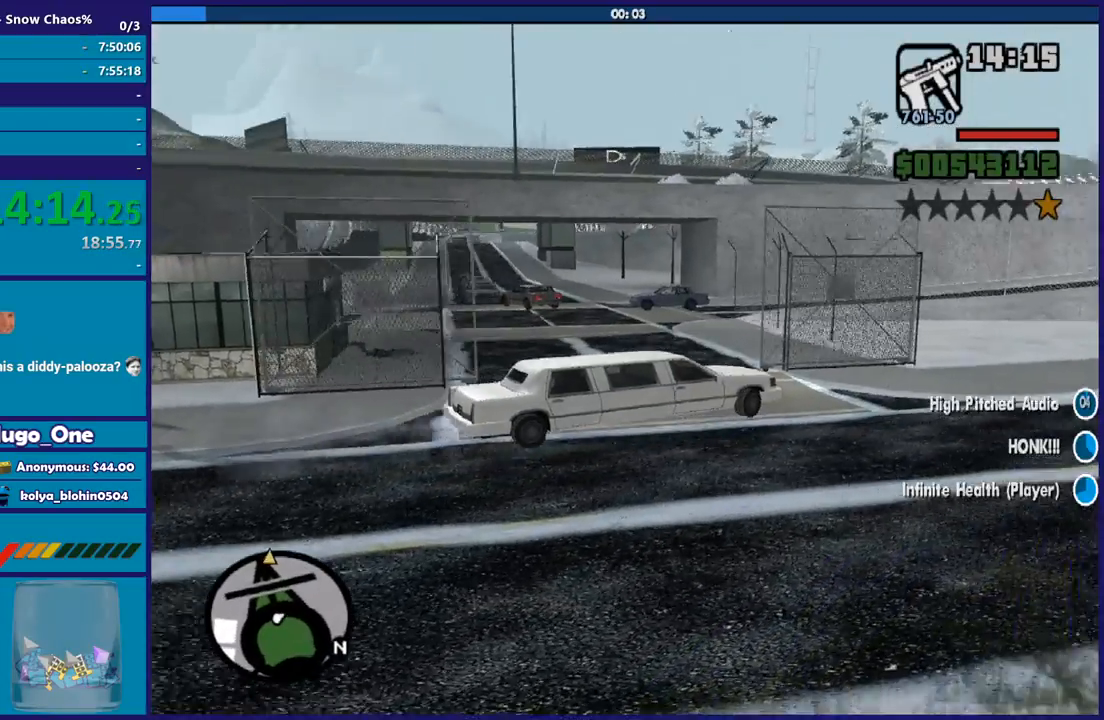
{"buttons": ["L2"], "left_stick": "right", "right_stick": "down-left", "button_events": [[334, "L2", "down"]]}
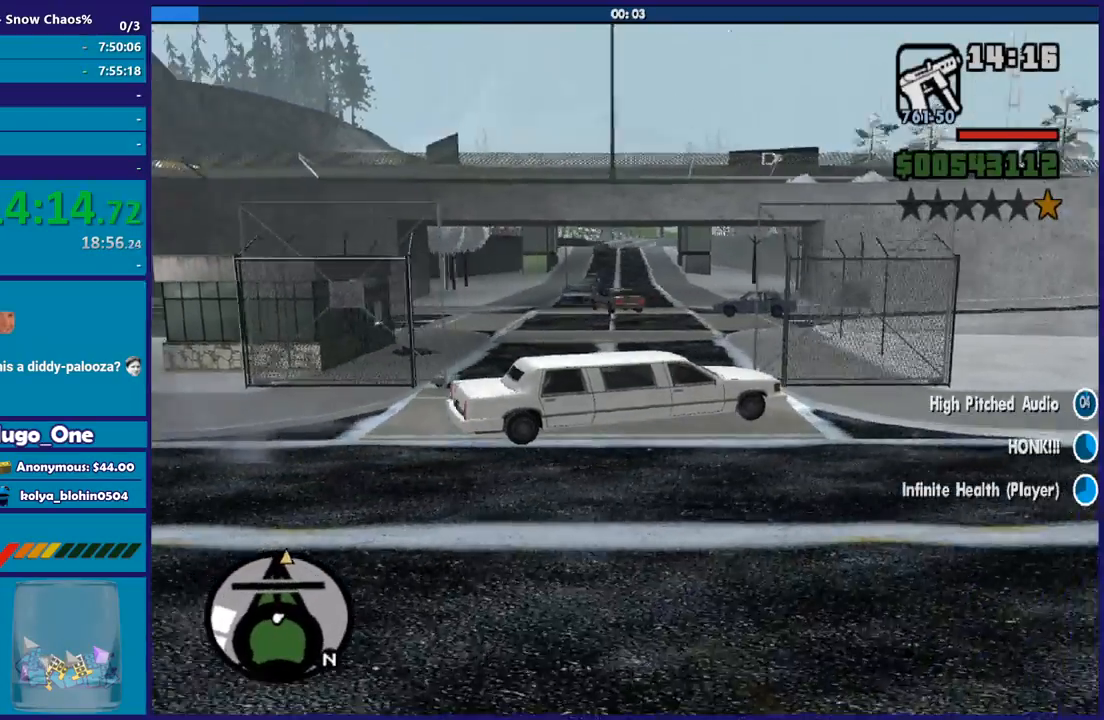
{"buttons": ["L2"], "left_stick": "right", "right_stick": "up-right", "button_events": []}
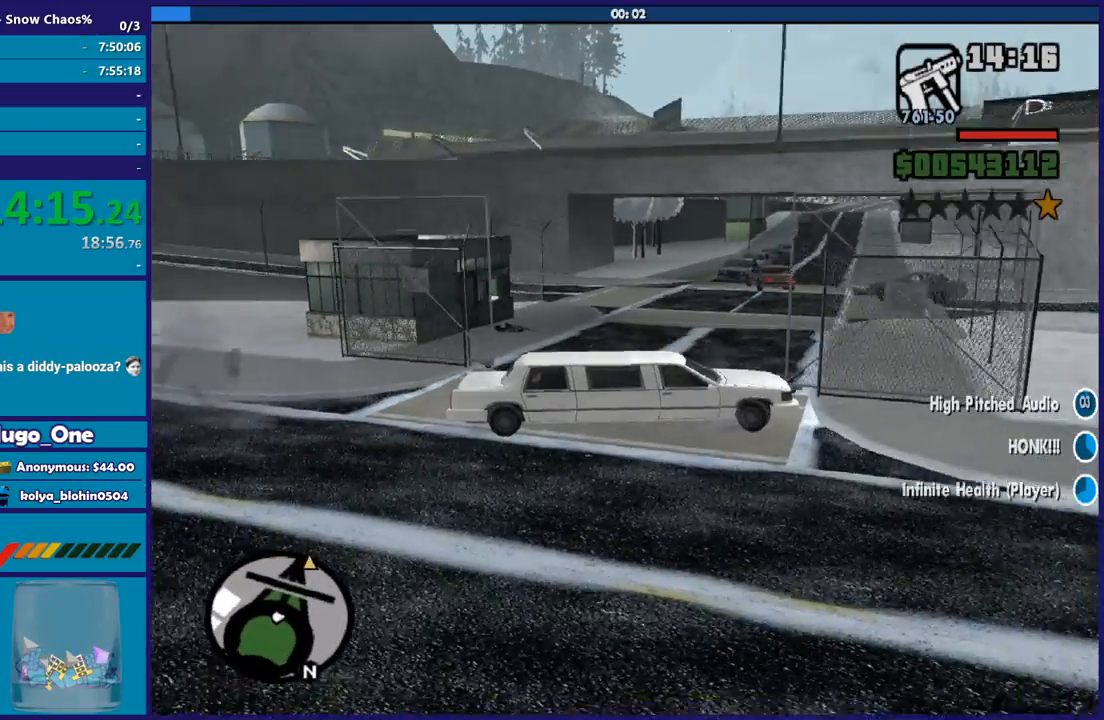
{"buttons": ["L2"], "left_stick": "right", "right_stick": "up-right", "button_events": []}
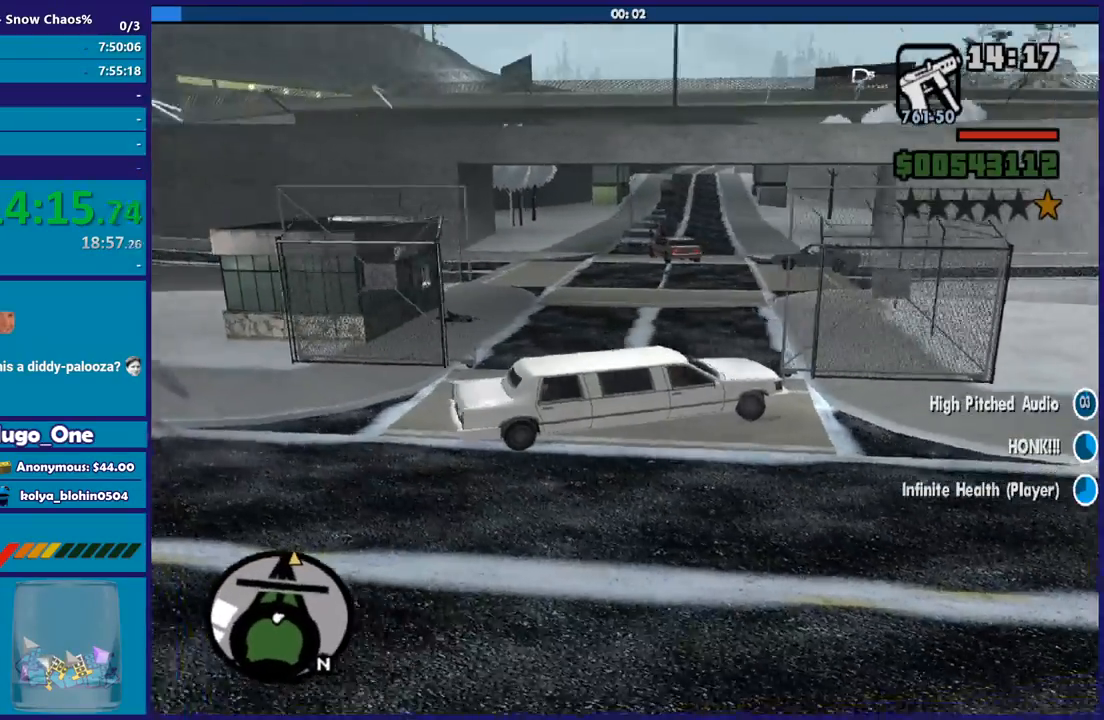
{"buttons": ["R2"], "left_stick": "left", "right_stick": "up-right", "button_events": [[434, "L2", "up"], [467, "R2", "down"]]}
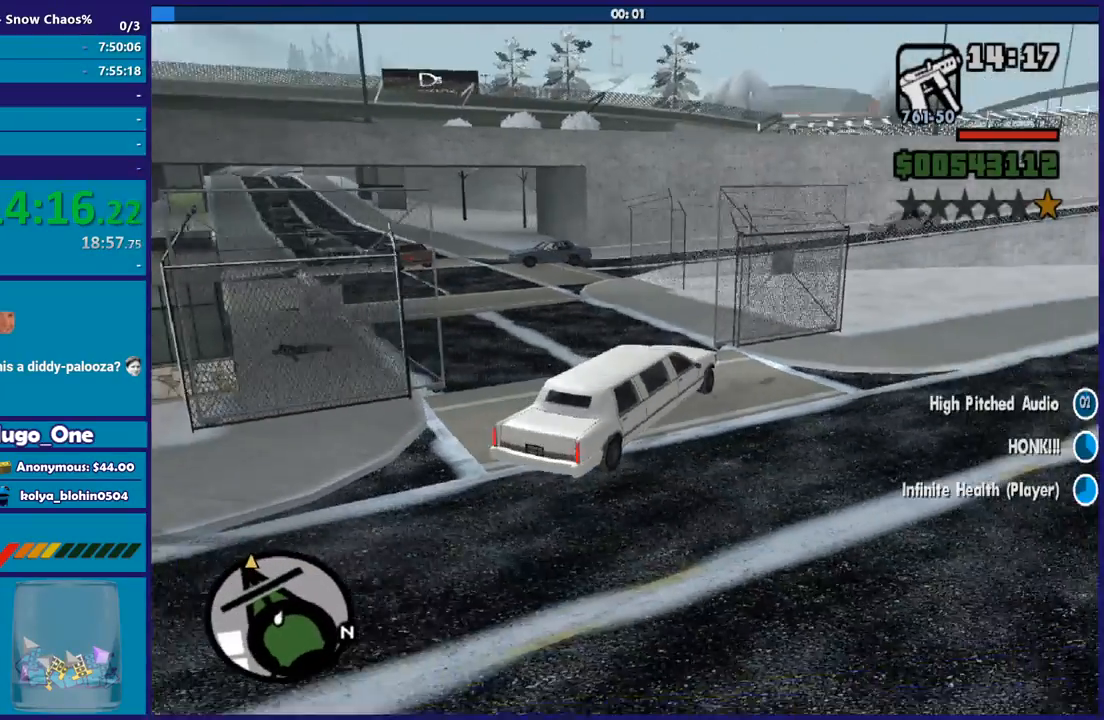
{"buttons": ["R2"], "left_stick": "left", "right_stick": "center", "button_events": []}
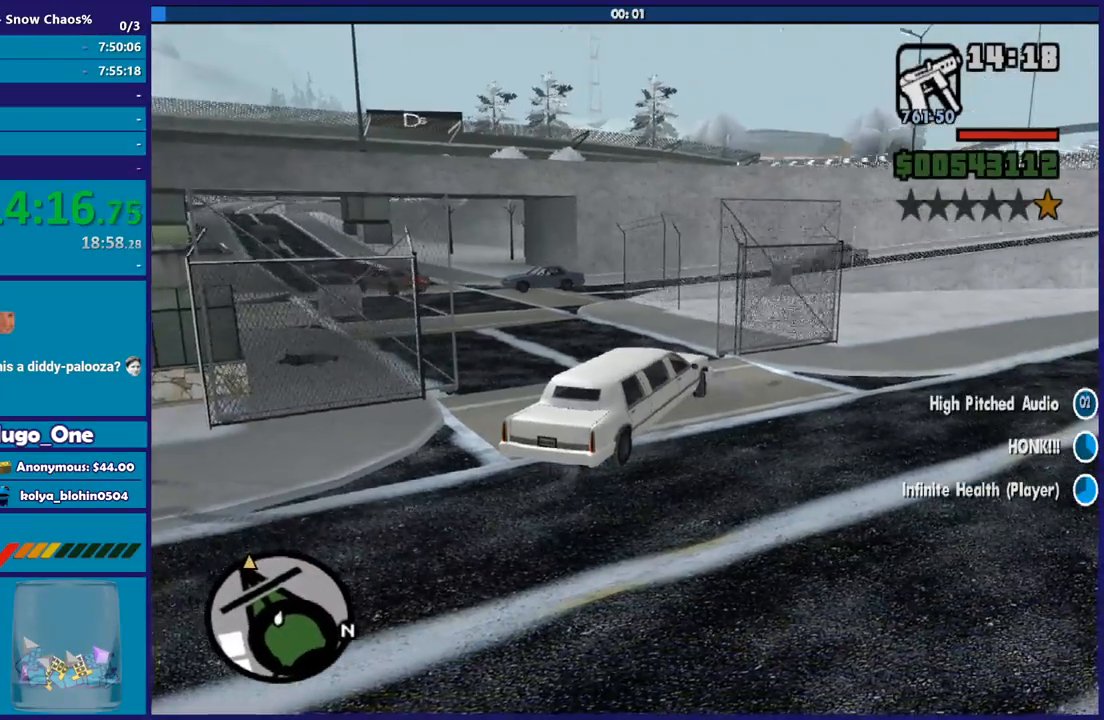
{"buttons": ["R2"], "left_stick": "left", "right_stick": "up", "button_events": []}
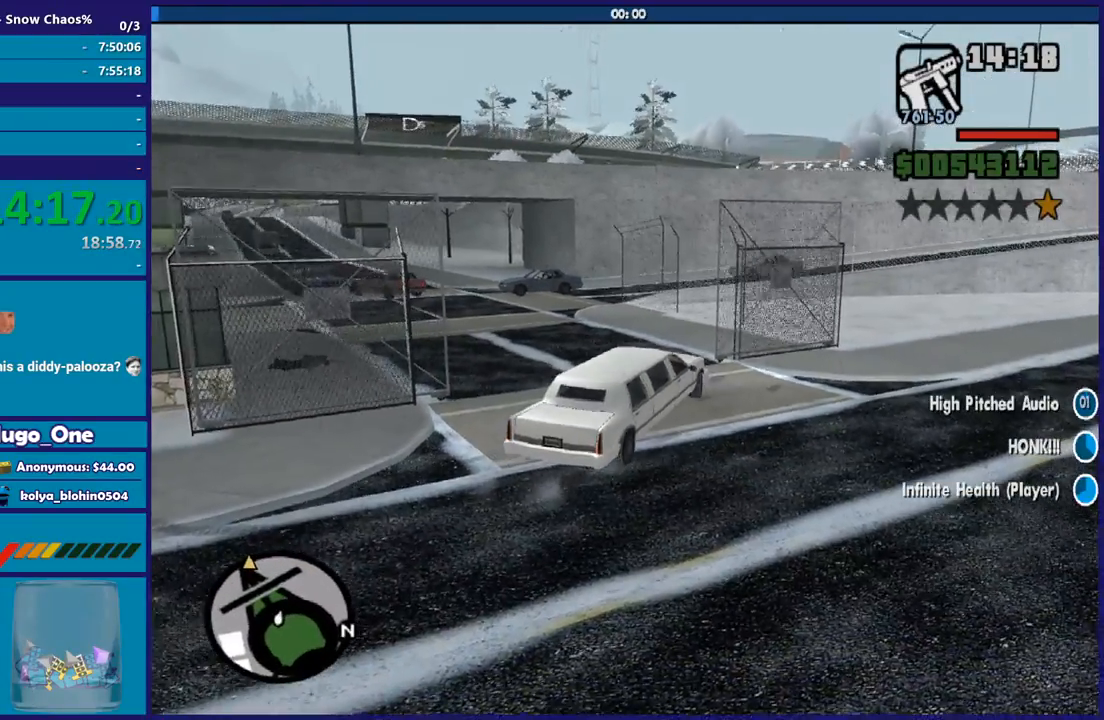
{"buttons": ["R2"], "left_stick": "left", "right_stick": "up-left", "button_events": []}
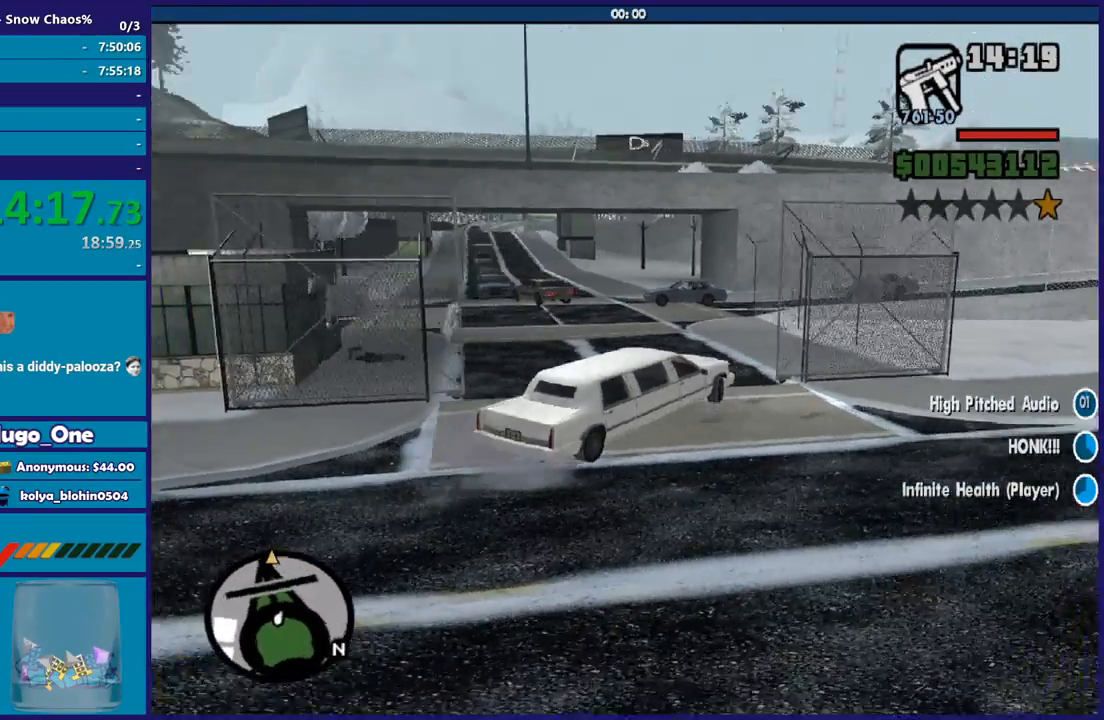
{"buttons": ["R2"], "left_stick": "down-left", "right_stick": "left", "button_events": []}
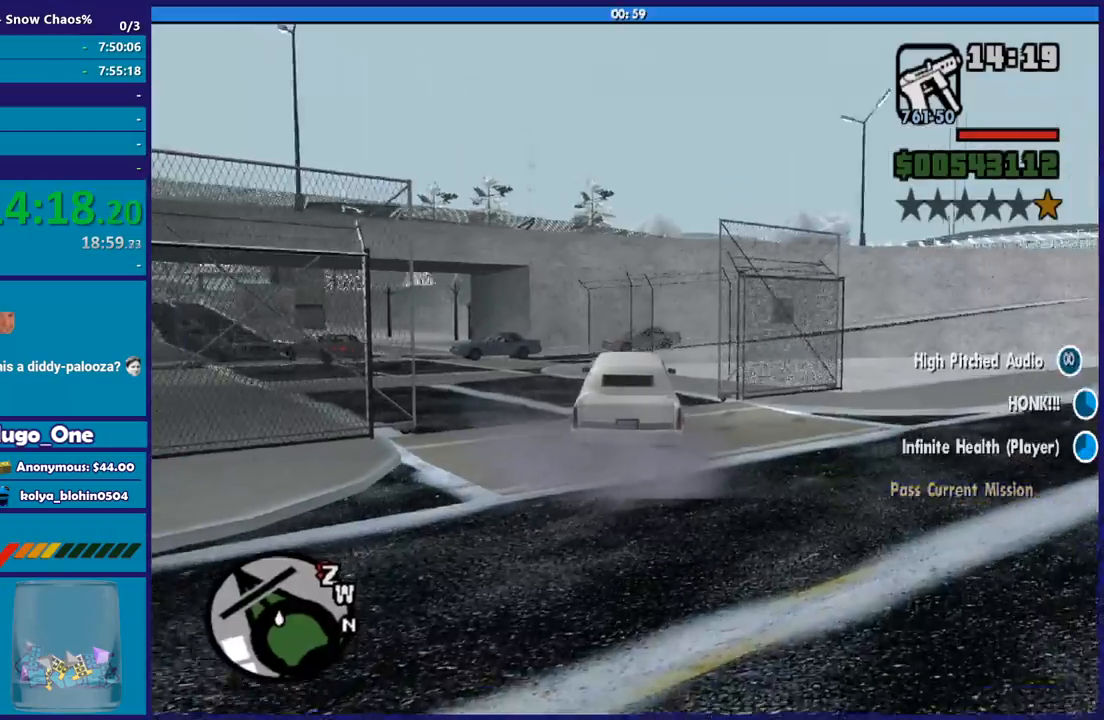
{"buttons": ["R2"], "left_stick": "down-left", "right_stick": "left", "button_events": []}
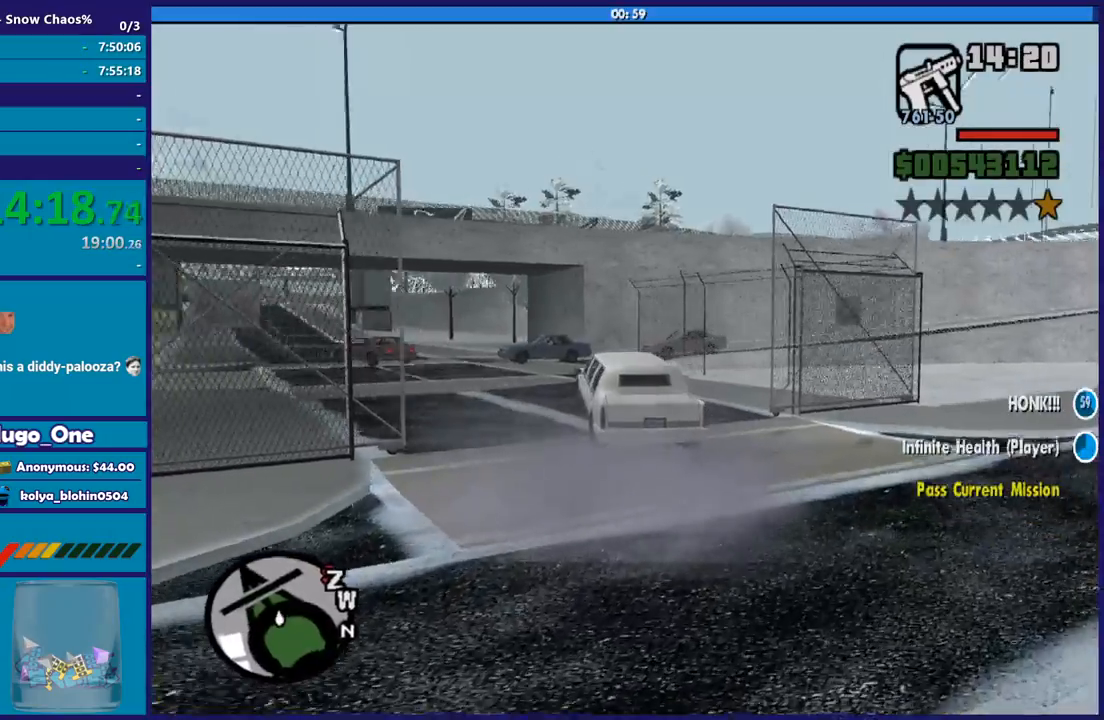
{"buttons": ["R2"], "left_stick": "center", "right_stick": "left", "button_events": []}
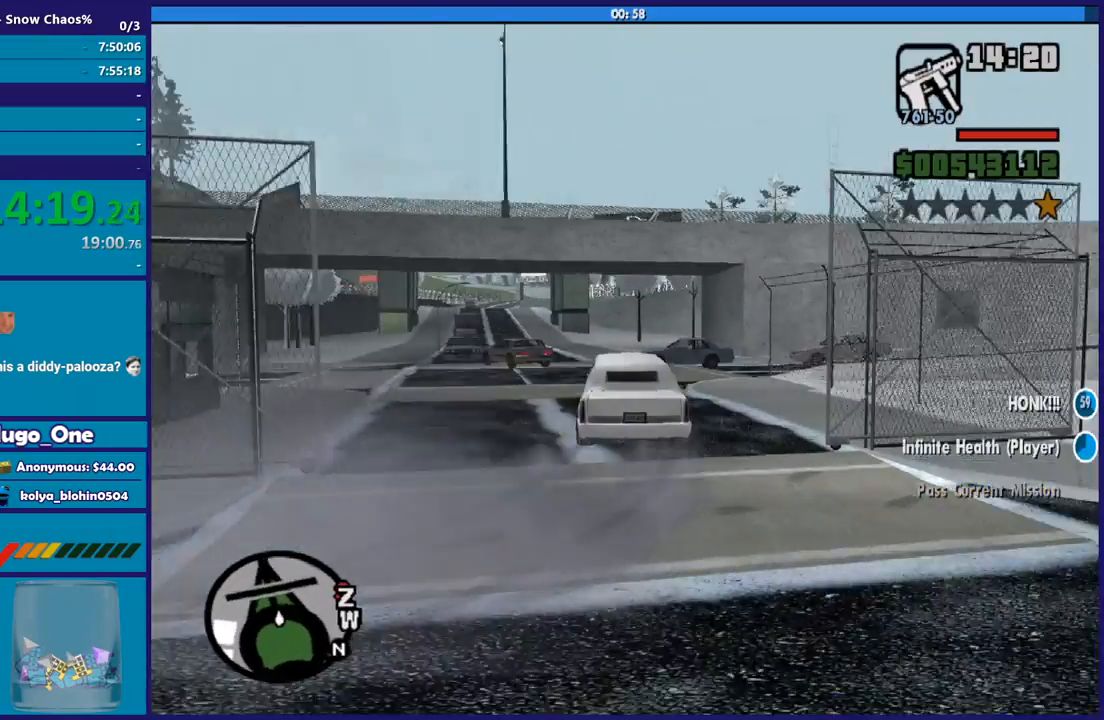
{"buttons": [], "left_stick": "center", "right_stick": "down-left", "button_events": [[367, "R2", "up"]]}
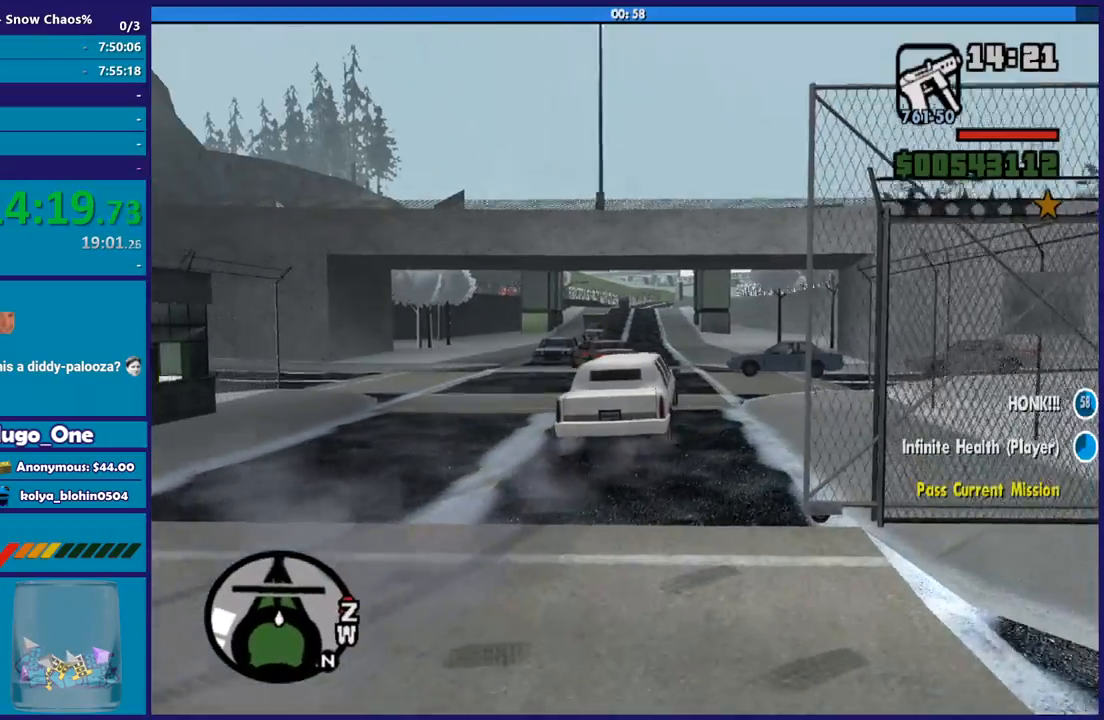
{"buttons": [], "left_stick": "right", "right_stick": "down-left", "button_events": []}
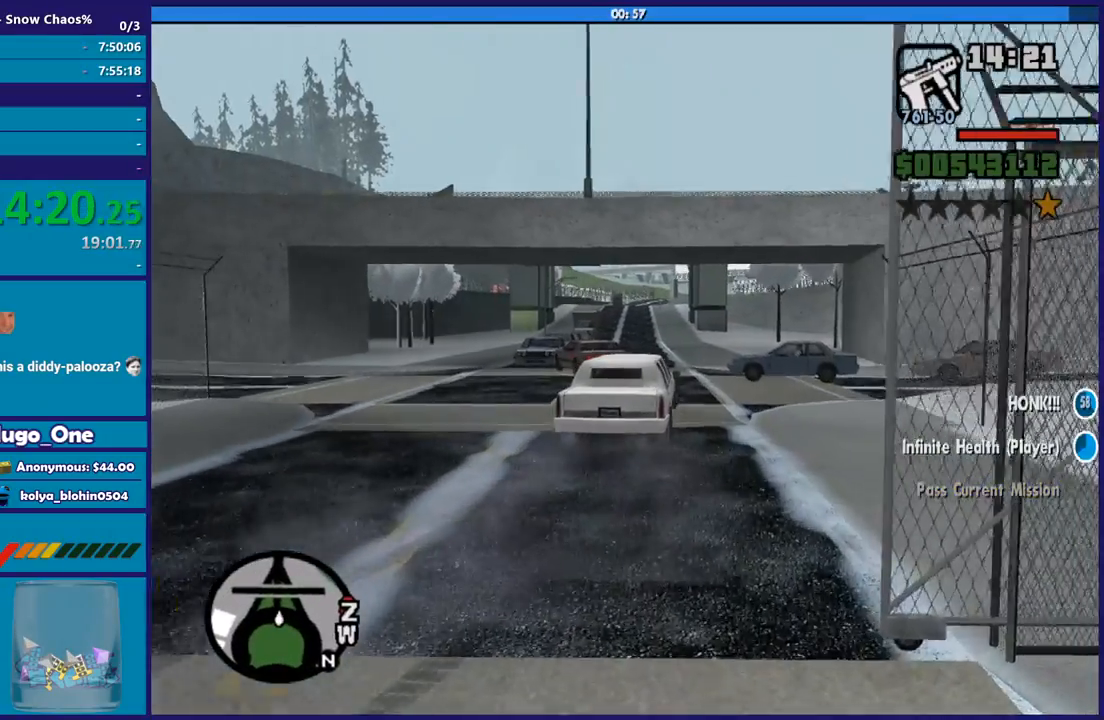
{"buttons": ["R2"], "left_stick": "right", "right_stick": "down-left", "button_events": [[267, "R2", "down"]]}
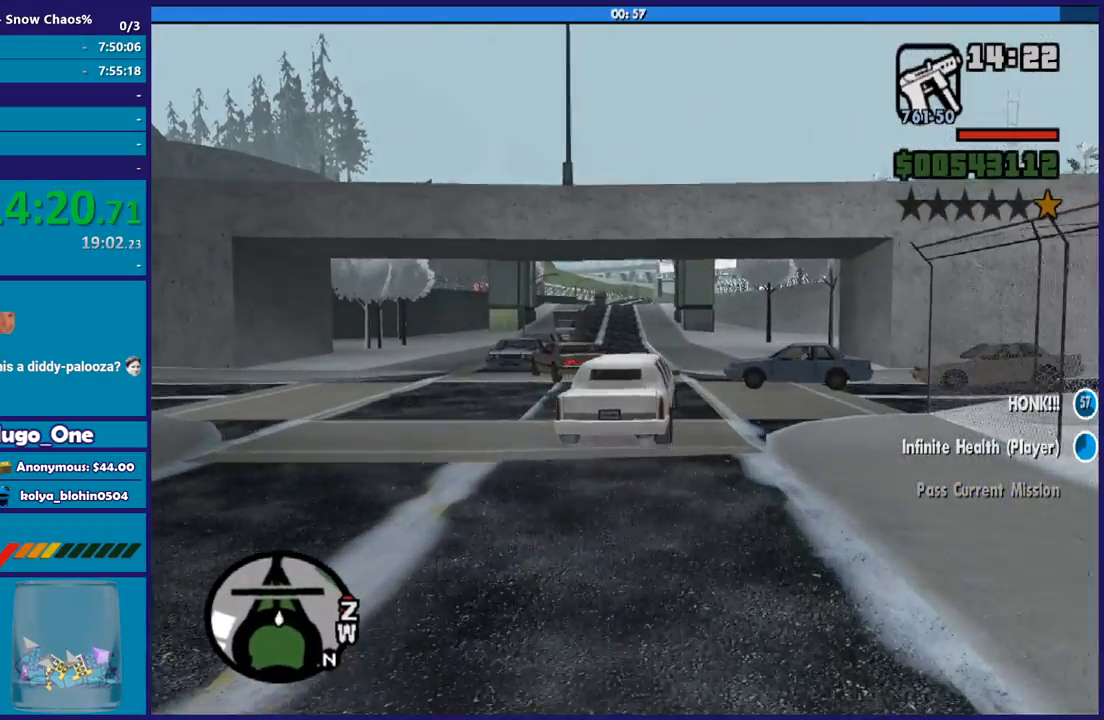
{"buttons": ["R2"], "left_stick": "up-left", "right_stick": "center", "button_events": []}
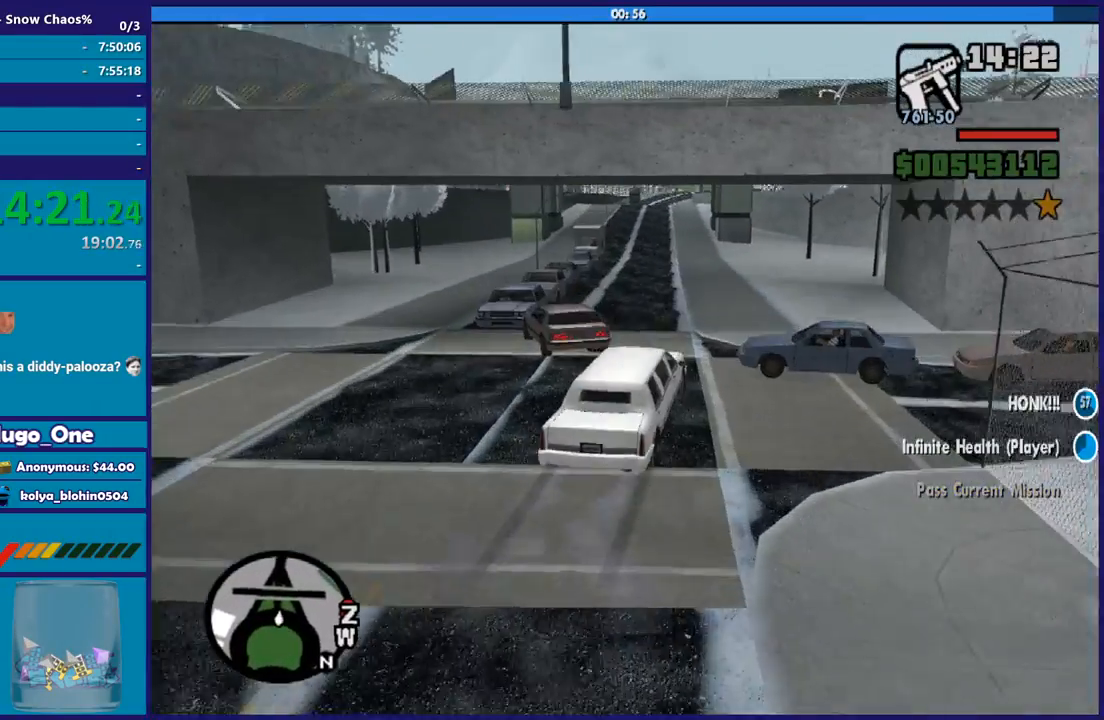
{"buttons": ["R2"], "left_stick": "center", "right_stick": "center", "button_events": []}